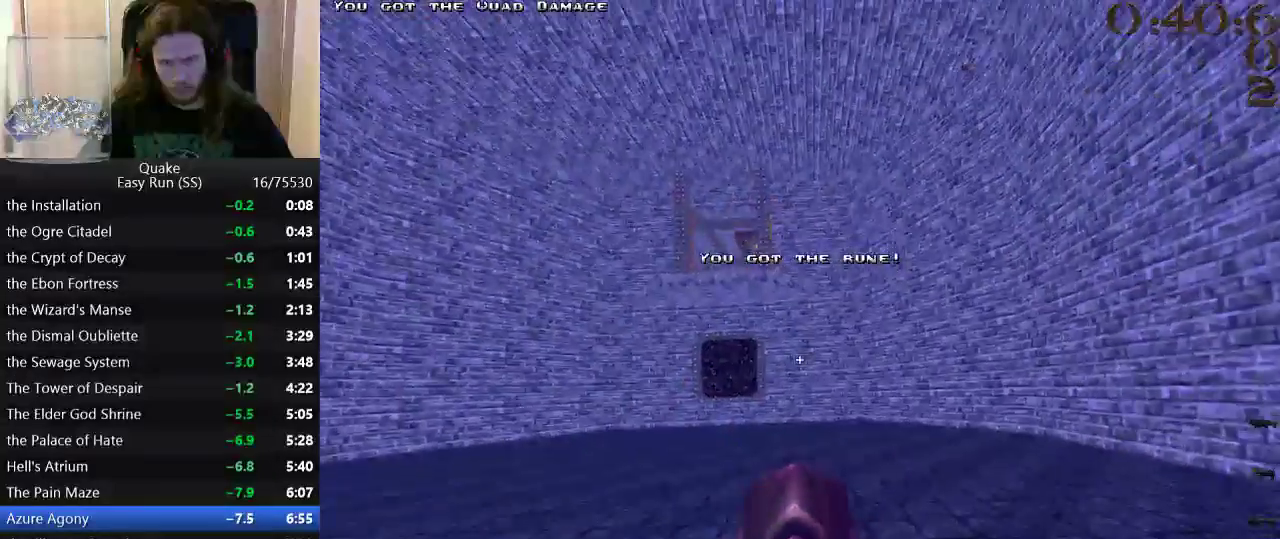
Gameplay with keyboard and mouse; each line is a JSON object with the keys held at the frame after it. "events" lists presses ("down") and releases ("up") of "a", "ctrl_l", "ctrl_r", "d", "s", "space" and "w" between this image and that frame as [ms after this image, input, new state], when the widget could be followed in between. No other keys are recorded. Mouse buttons are not recorded. Not read: mouse_move.
{"keys": ["w"], "events": [[133, "a", "down"], [317, "s", "up"], [417, "w", "down"], [467, "a", "up"]]}
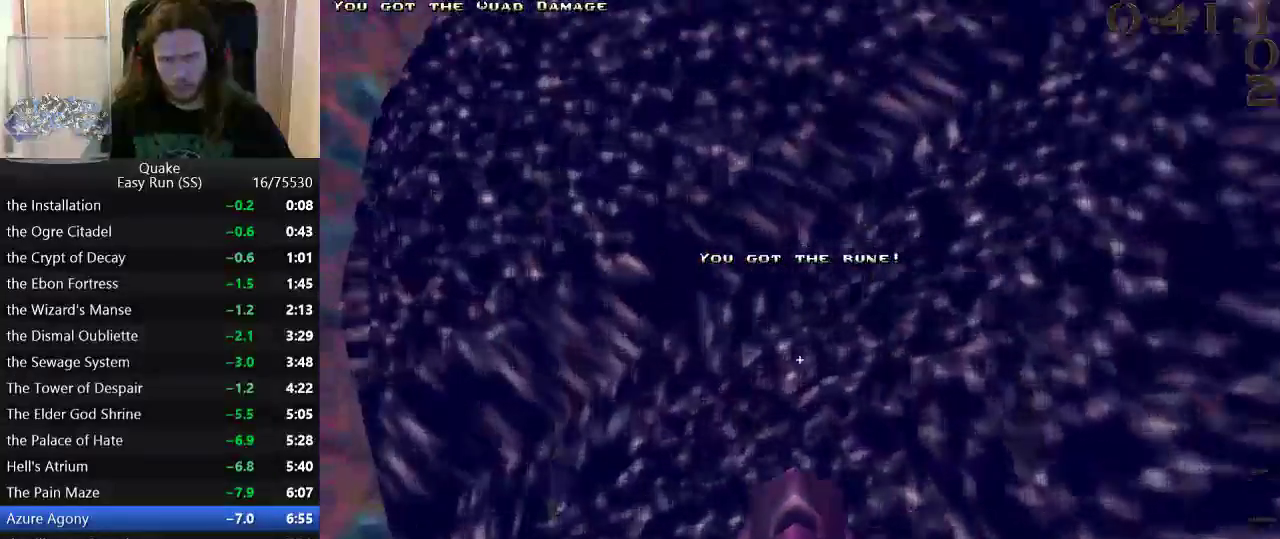
{"keys": [], "events": [[383, "d", "down"], [433, "w", "up"], [483, "d", "up"]]}
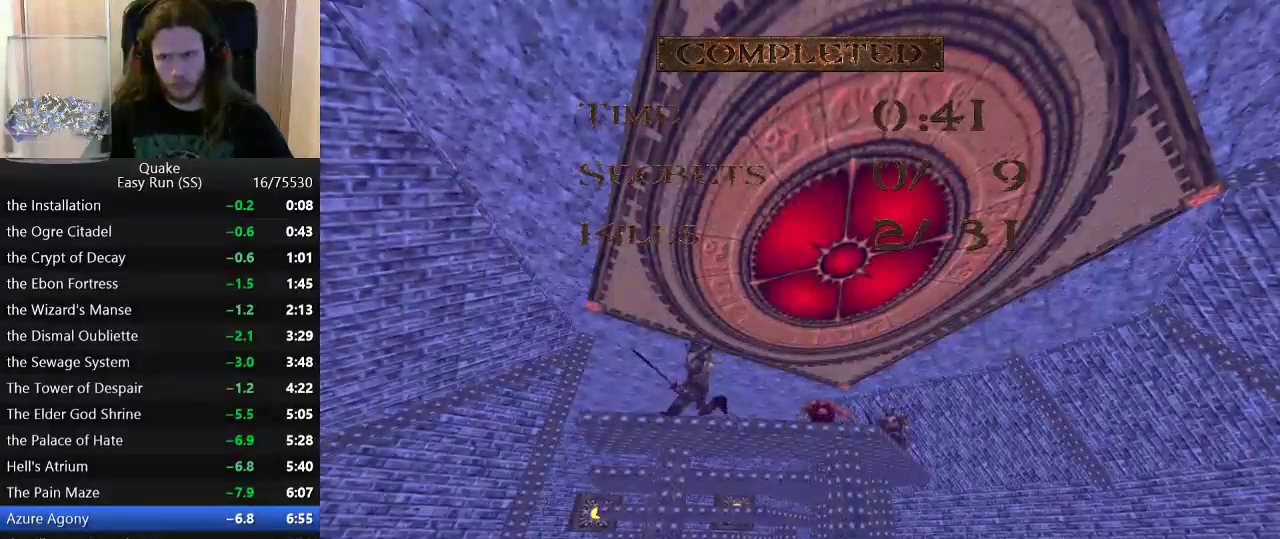
{"keys": ["a", "s"], "events": [[17, "a", "down"], [67, "s", "down"], [117, "a", "up"], [167, "d", "down"], [167, "s", "up"], [267, "d", "up"], [267, "w", "down"], [350, "w", "up"], [400, "a", "down"], [450, "s", "down"]]}
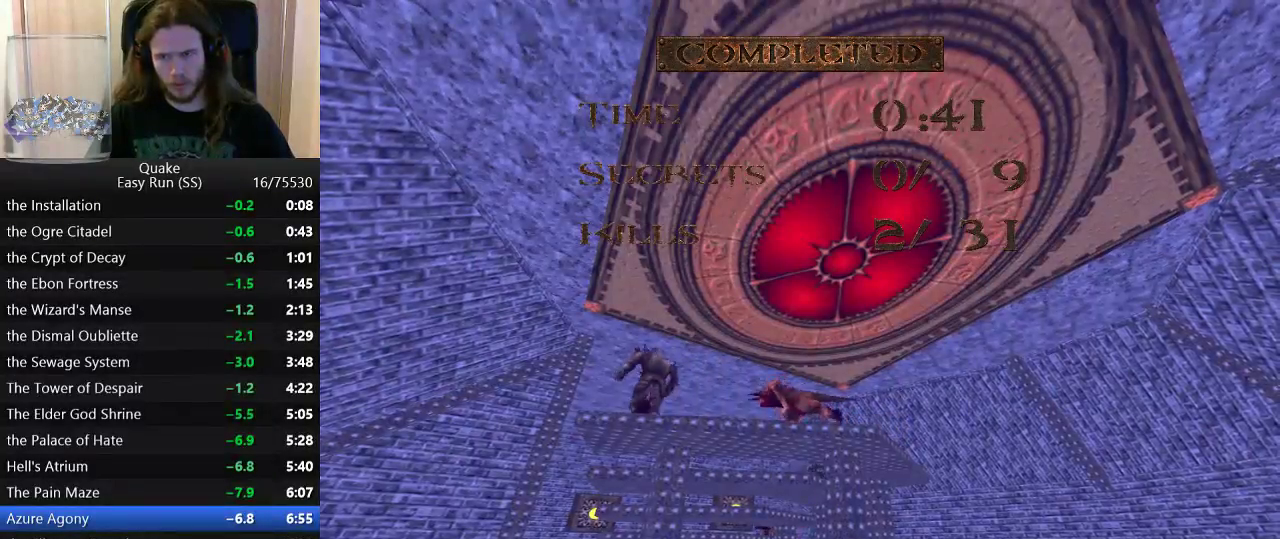
{"keys": [], "events": [[33, "a", "up"], [33, "d", "down"], [33, "s", "up"], [133, "d", "up"], [133, "w", "down"], [233, "w", "up"]]}
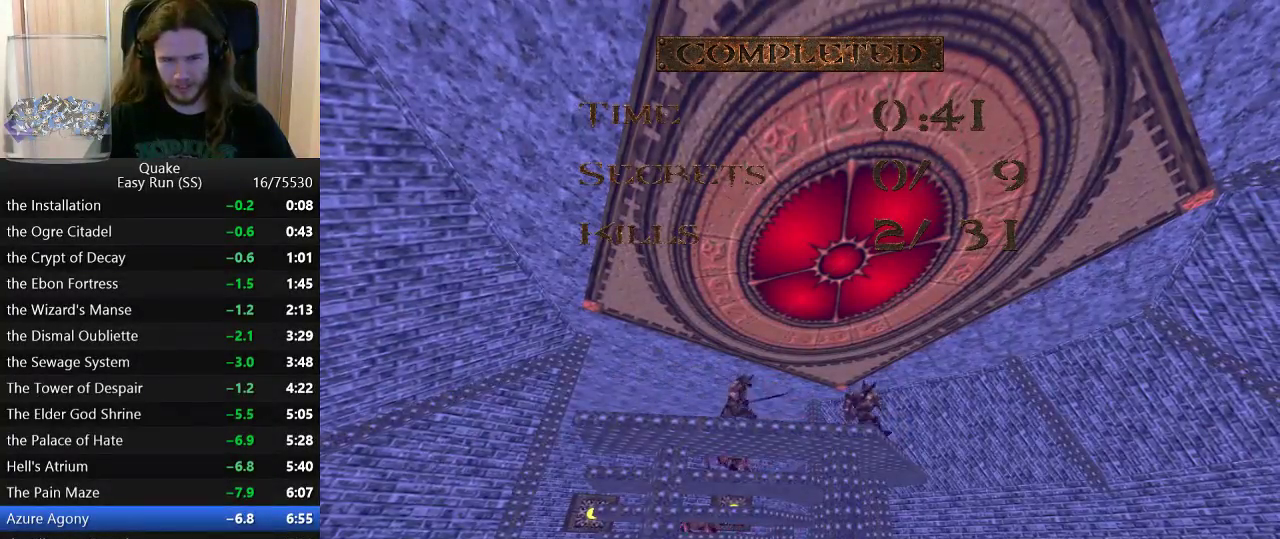
{"keys": [], "events": []}
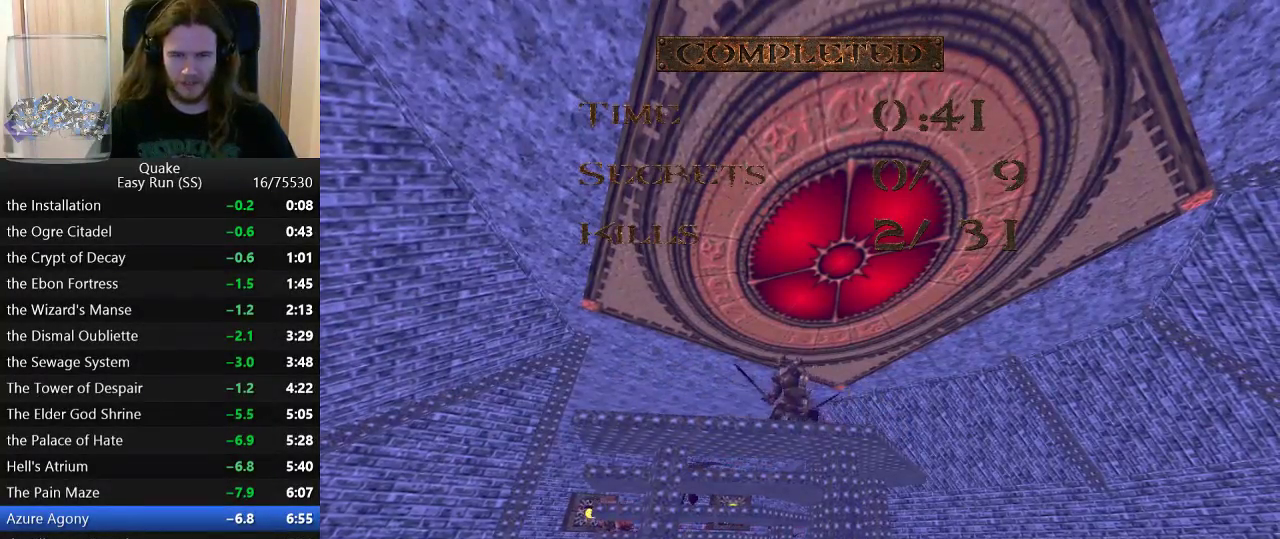
{"keys": [], "events": []}
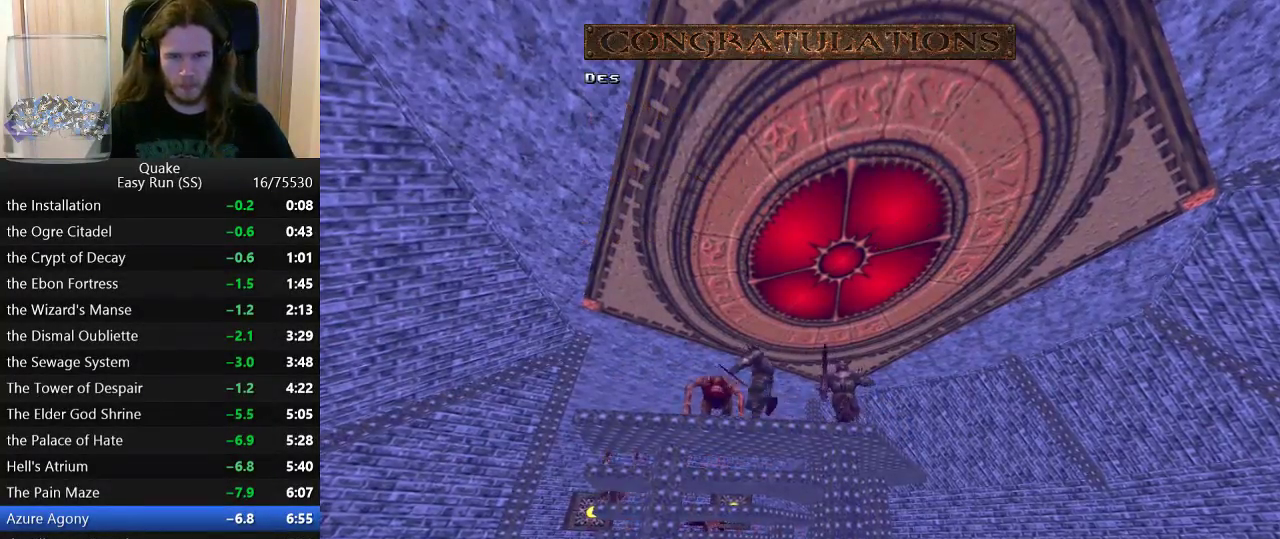
{"keys": ["w"], "events": [[500, "w", "down"]]}
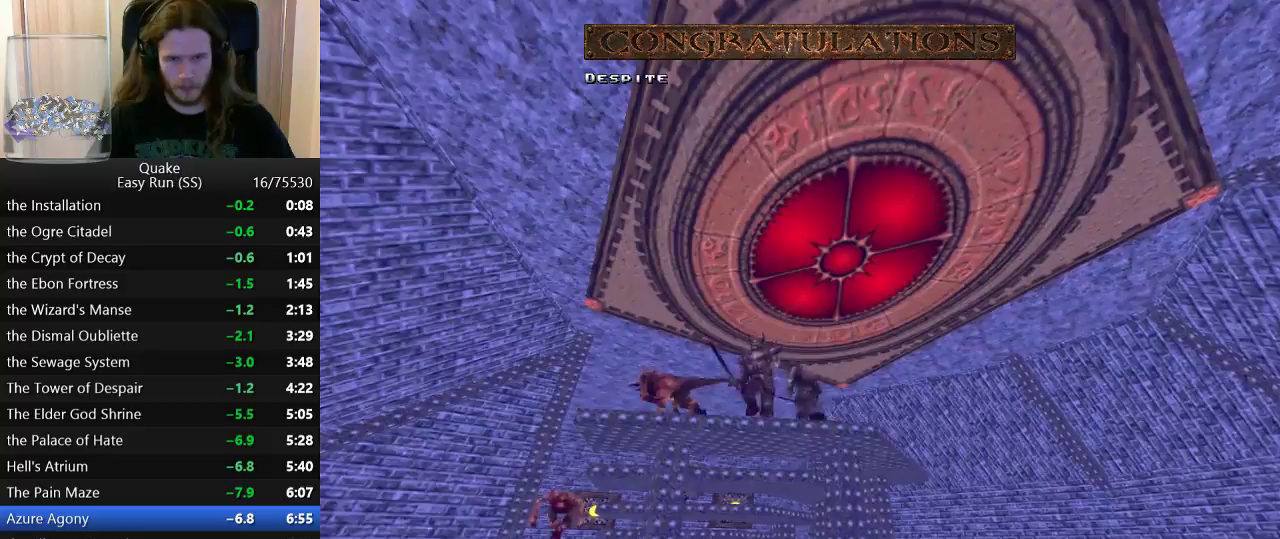
{"keys": ["w"], "events": []}
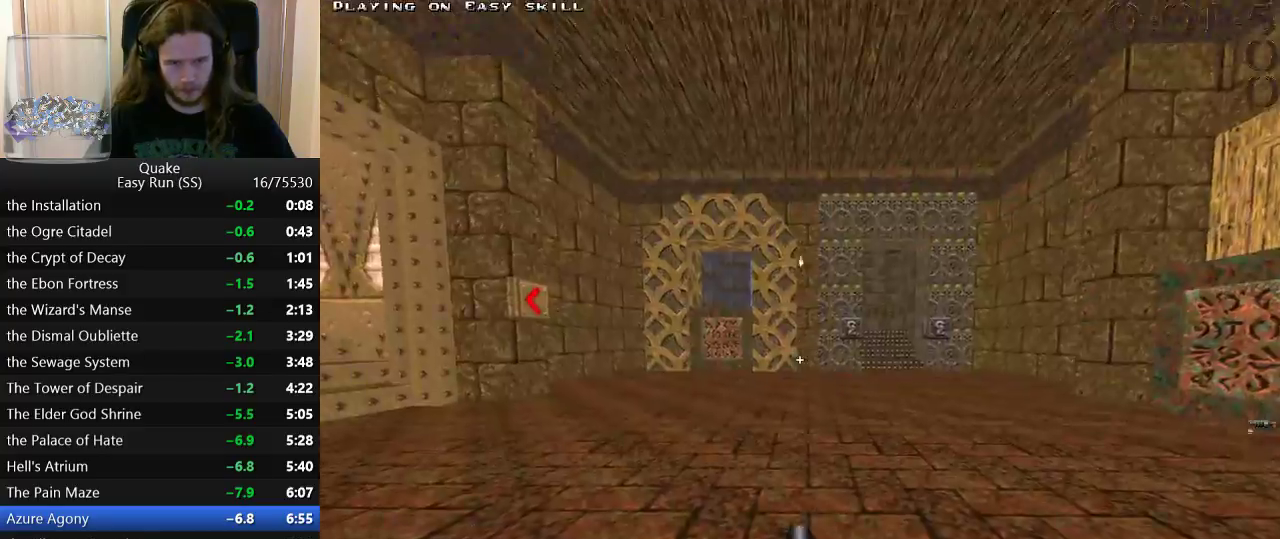
{"keys": ["a", "w"], "events": [[217, "a", "down"]]}
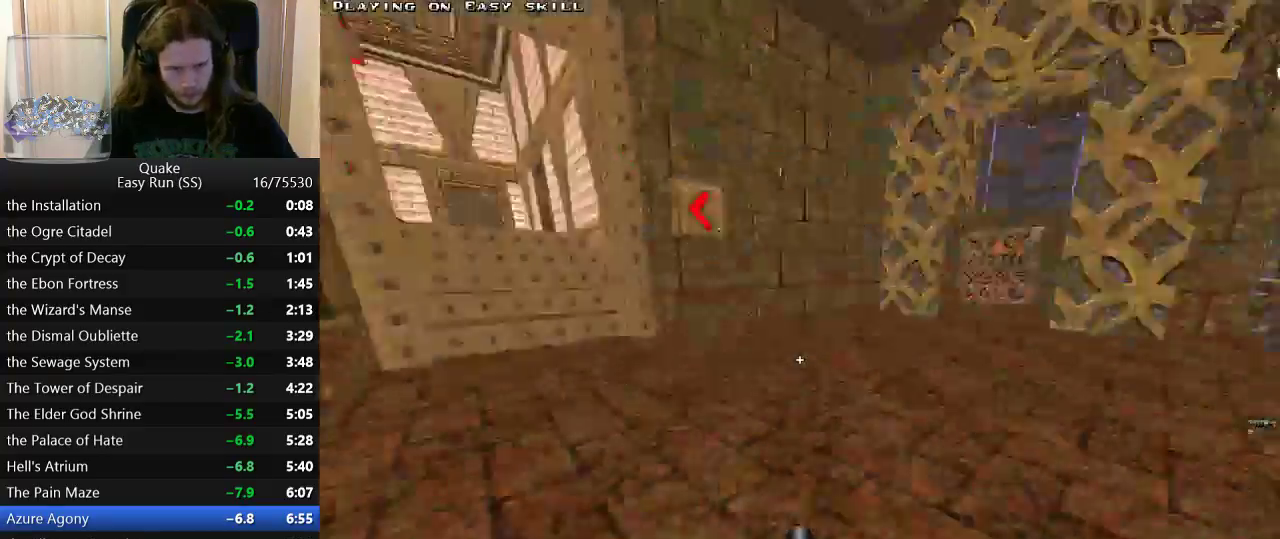
{"keys": ["a", "w"], "events": [[33, "space", "down"], [133, "space", "up"], [133, "w", "up"], [500, "w", "down"]]}
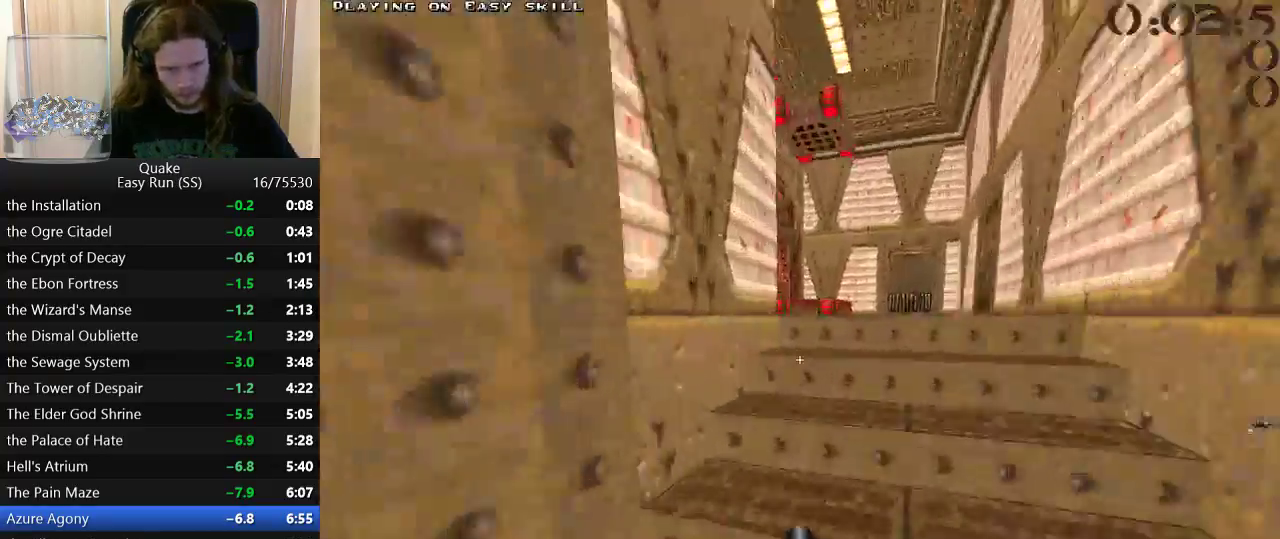
{"keys": ["d", "w"], "events": [[50, "a", "up"], [50, "d", "down"], [200, "a", "down"], [200, "d", "up"], [283, "a", "up"], [283, "d", "down"], [383, "a", "down"], [383, "d", "up"], [433, "a", "up"], [483, "d", "down"]]}
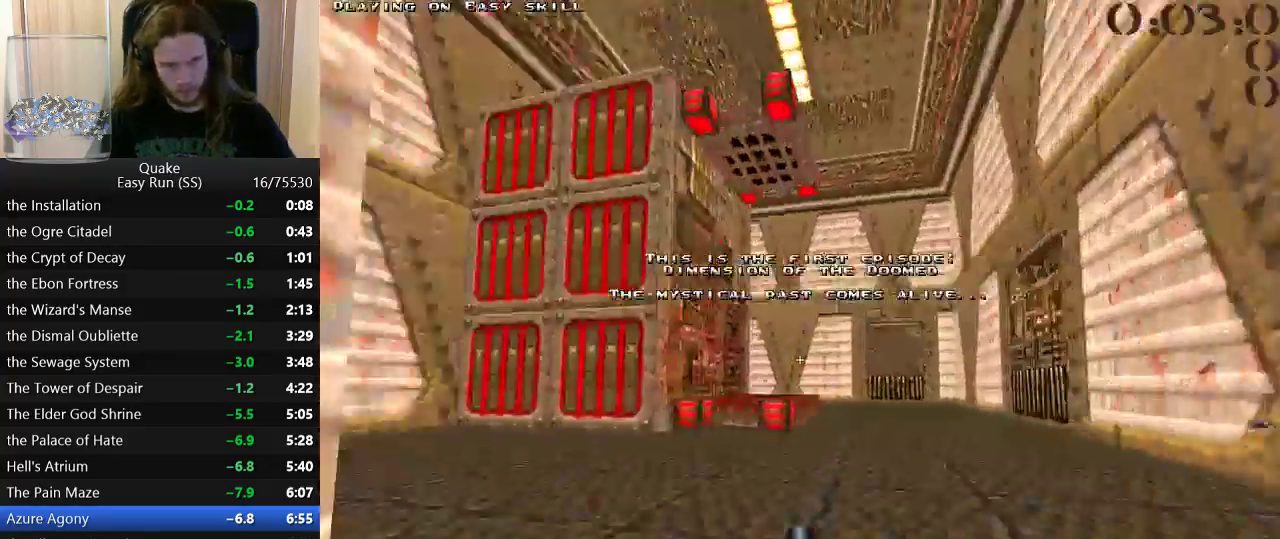
{"keys": ["w"], "events": [[67, "a", "down"], [67, "d", "up"], [167, "a", "up"], [167, "d", "down"], [217, "d", "up"], [250, "a", "down"], [350, "a", "up"]]}
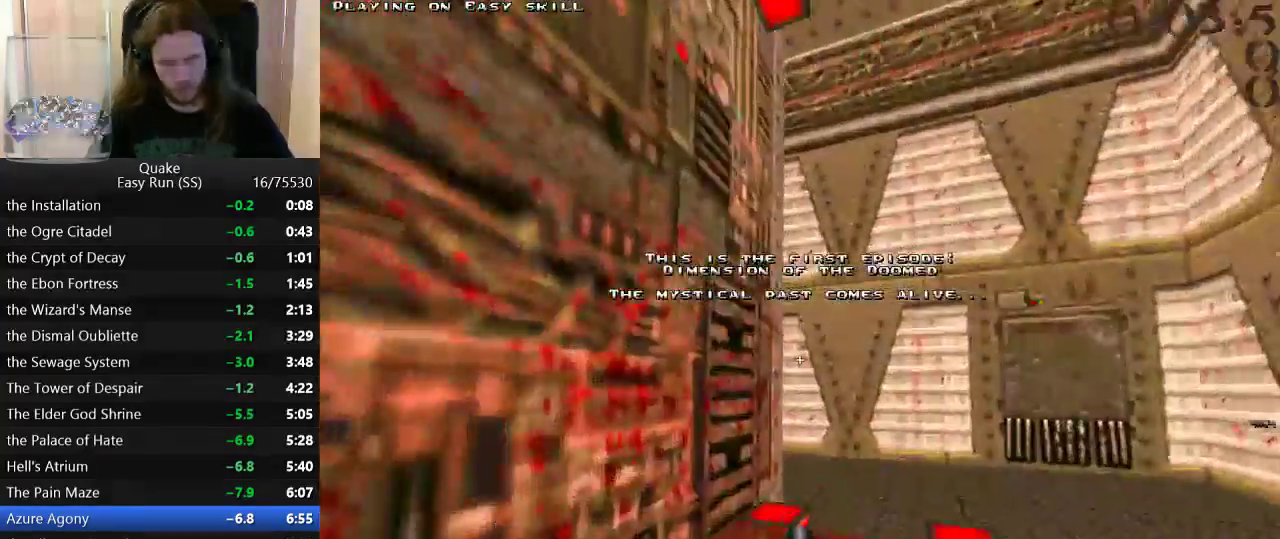
{"keys": ["w"], "events": []}
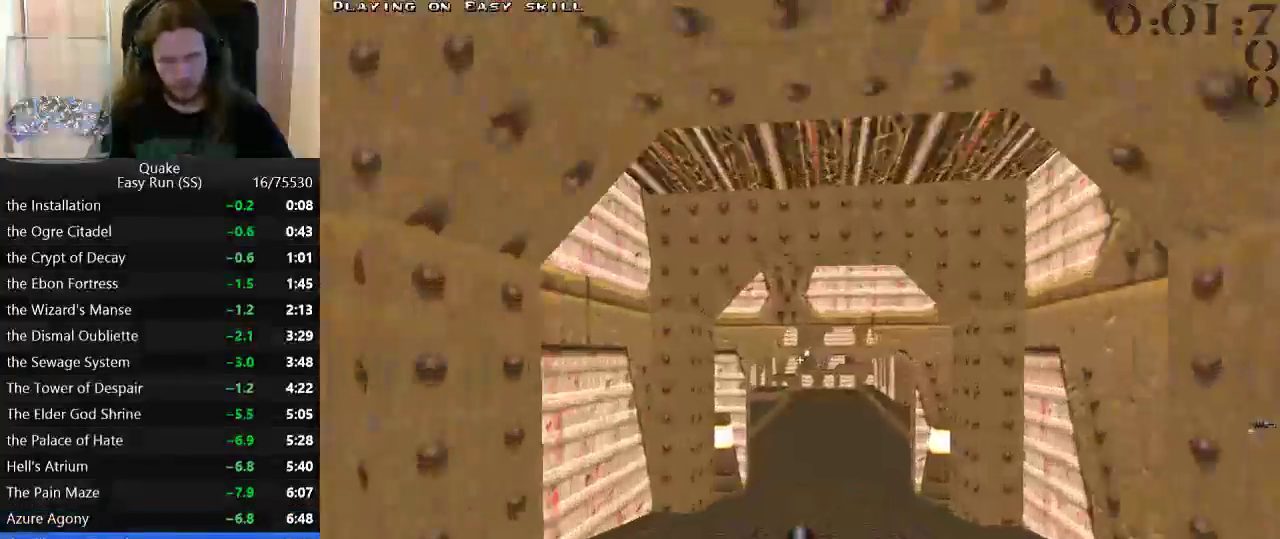
{"keys": ["d", "w"], "events": [[383, "d", "down"]]}
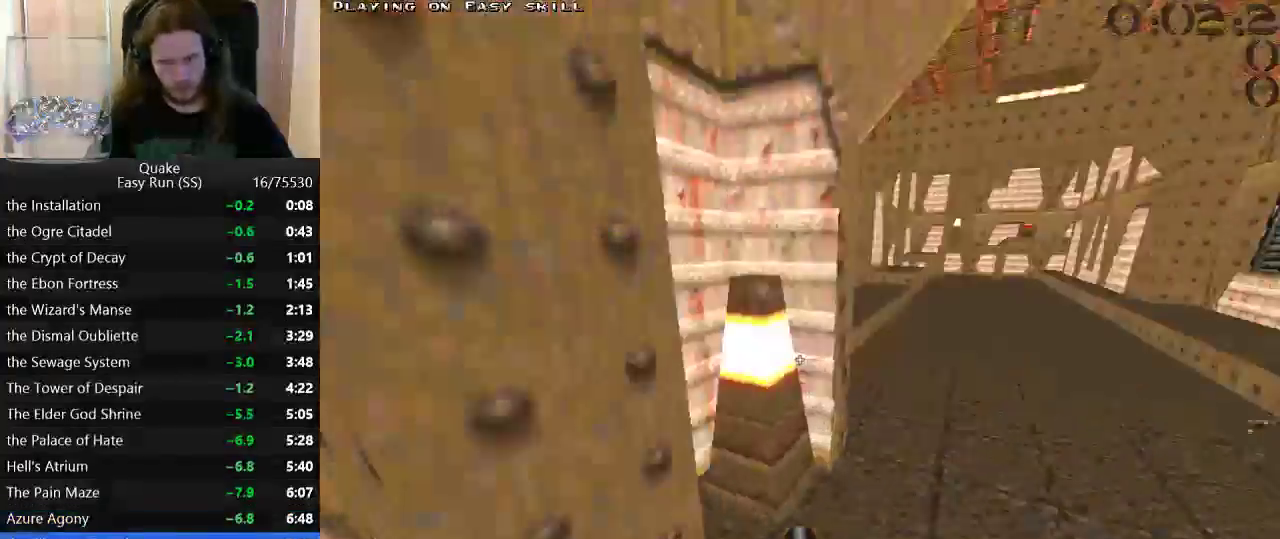
{"keys": ["a"], "events": [[217, "space", "down"], [267, "a", "down"], [300, "d", "up"], [300, "space", "up"], [300, "w", "up"]]}
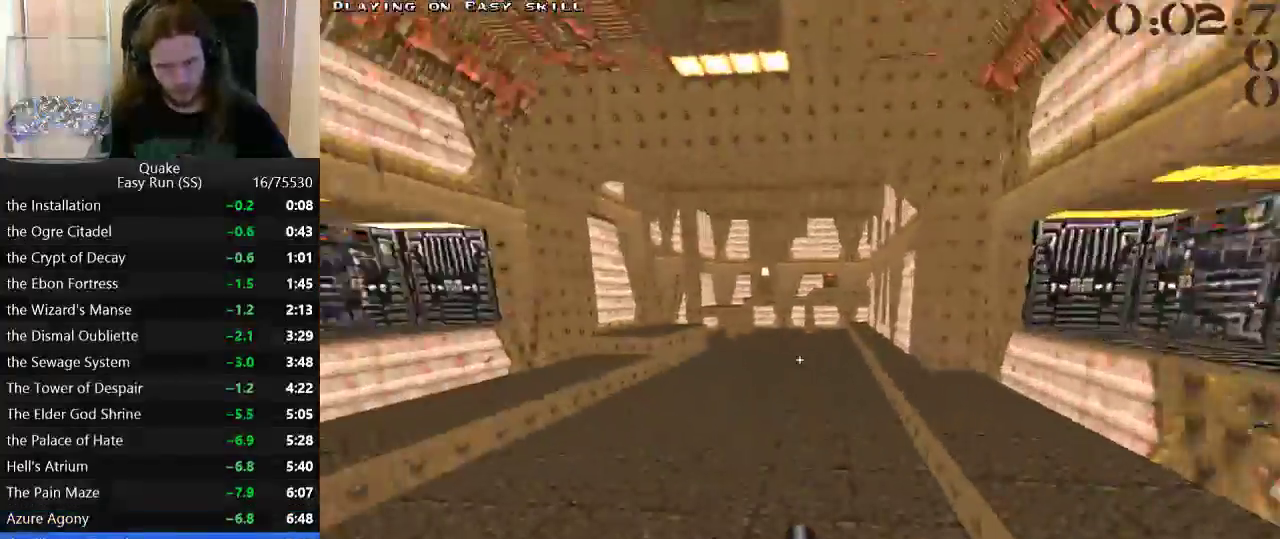
{"keys": ["a"], "events": [[33, "a", "up"], [83, "d", "down"], [233, "space", "down"], [233, "w", "down"], [317, "a", "down"], [317, "space", "up"], [367, "d", "up"], [367, "w", "up"]]}
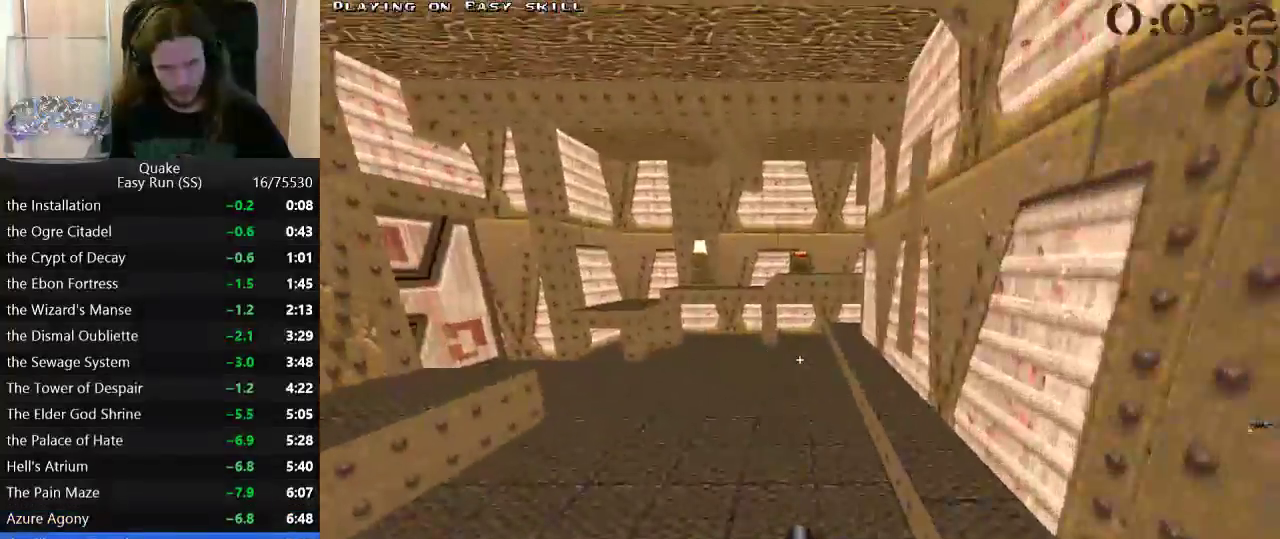
{"keys": ["a"], "events": [[333, "w", "down"], [383, "space", "down"], [483, "space", "up"], [483, "w", "up"]]}
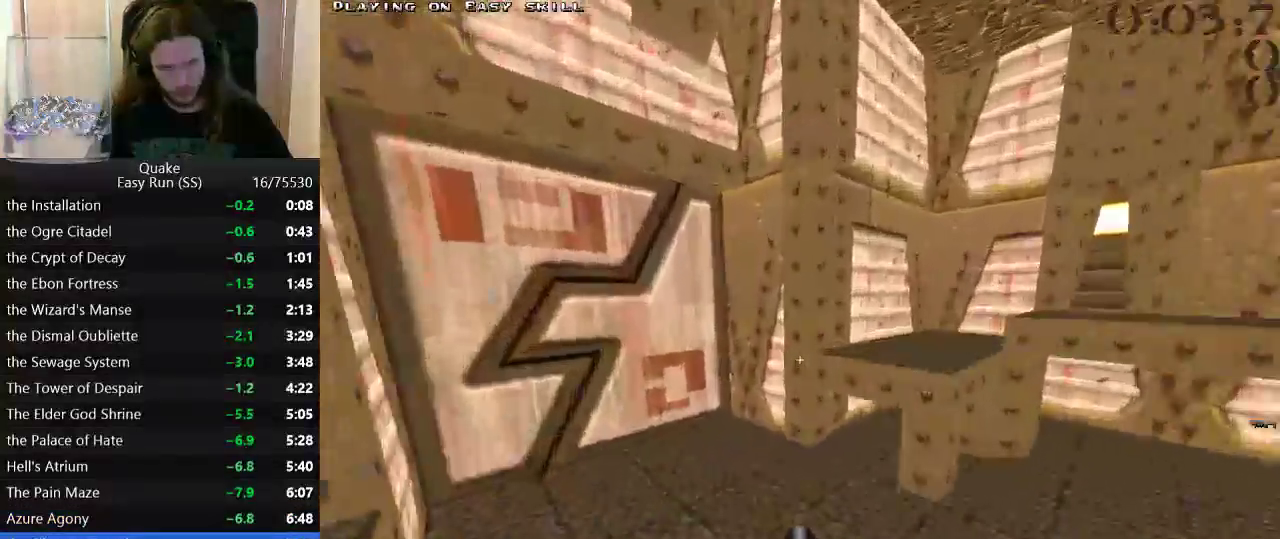
{"keys": ["d", "w"], "events": [[400, "a", "up"], [400, "d", "down"], [400, "w", "down"]]}
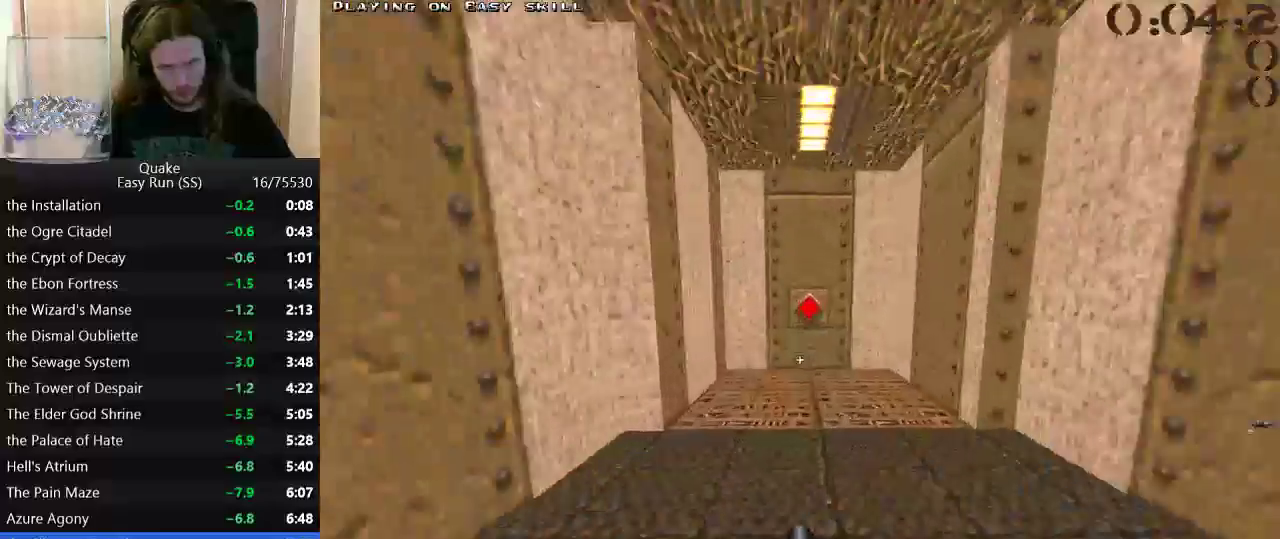
{"keys": ["d", "s"], "events": [[33, "space", "down"], [133, "w", "up"], [183, "a", "down"], [183, "d", "up"], [183, "space", "up"], [267, "a", "up"], [317, "d", "down"], [500, "s", "down"]]}
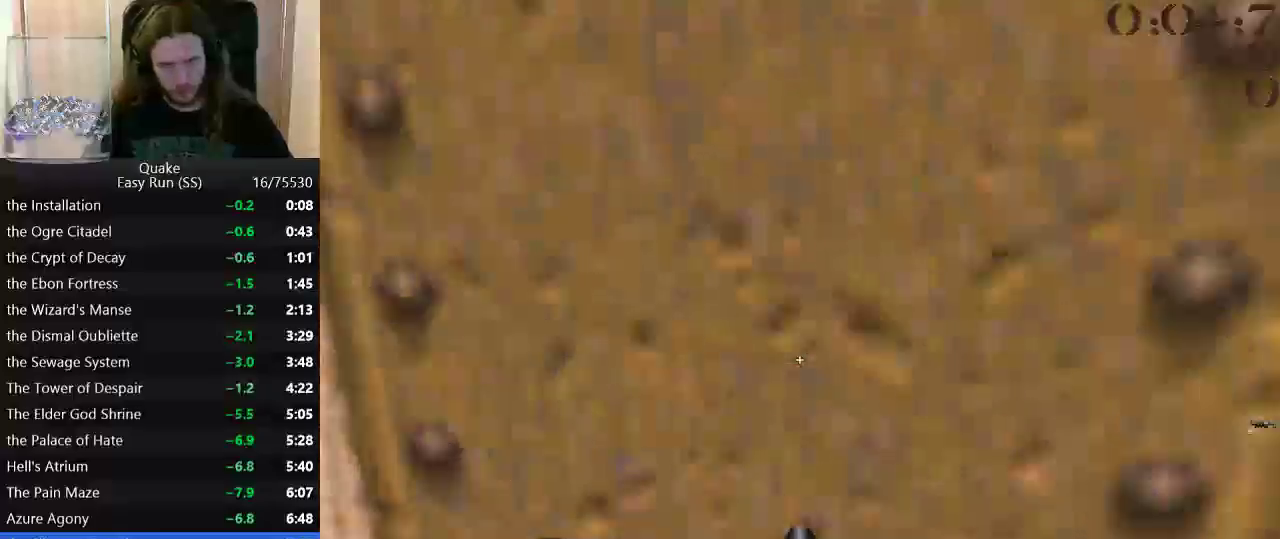
{"keys": ["s"], "events": [[50, "d", "up"]]}
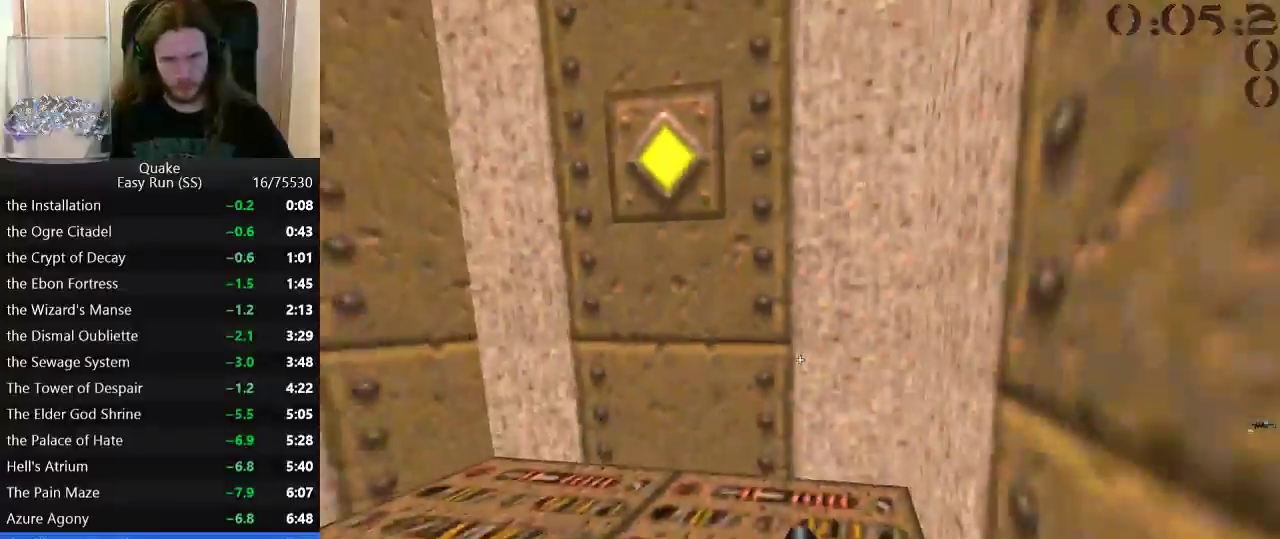
{"keys": ["s"], "events": []}
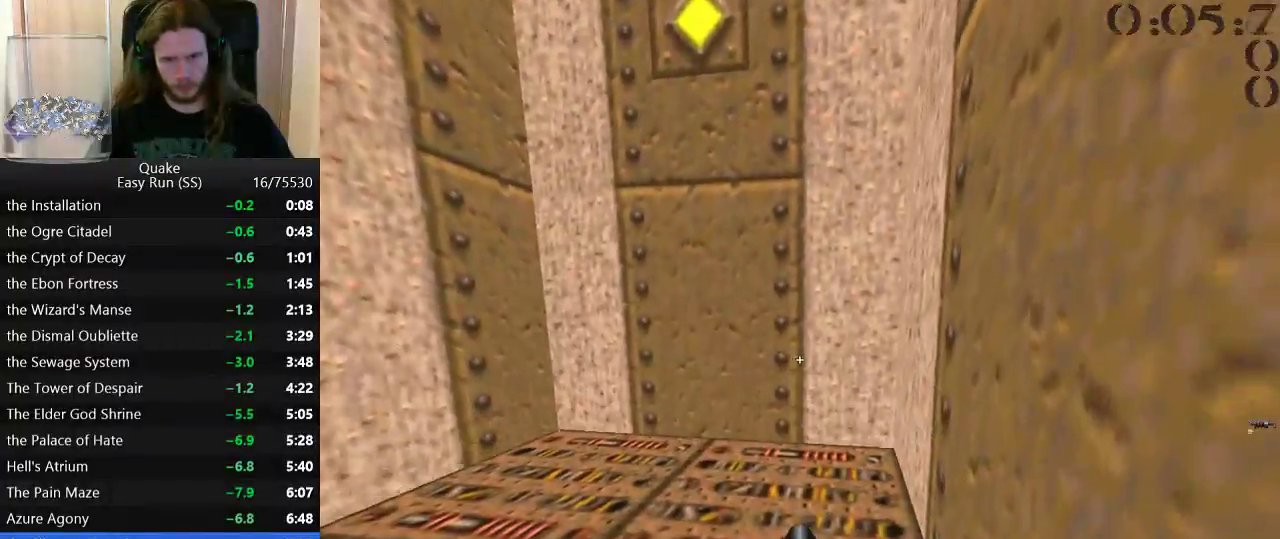
{"keys": ["s"], "events": []}
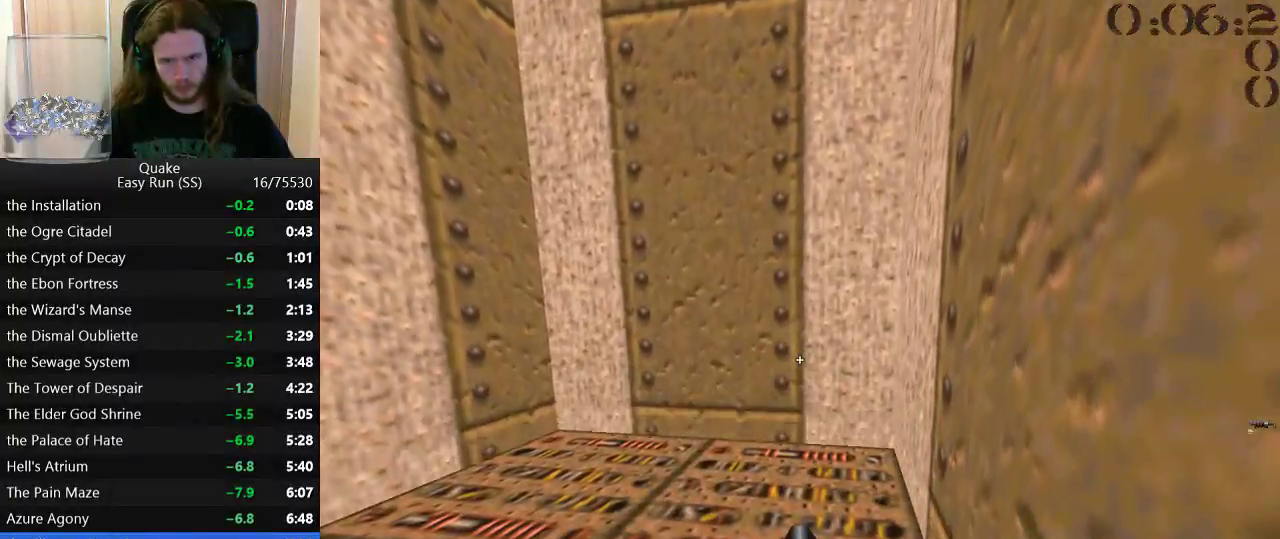
{"keys": [], "events": [[483, "s", "up"]]}
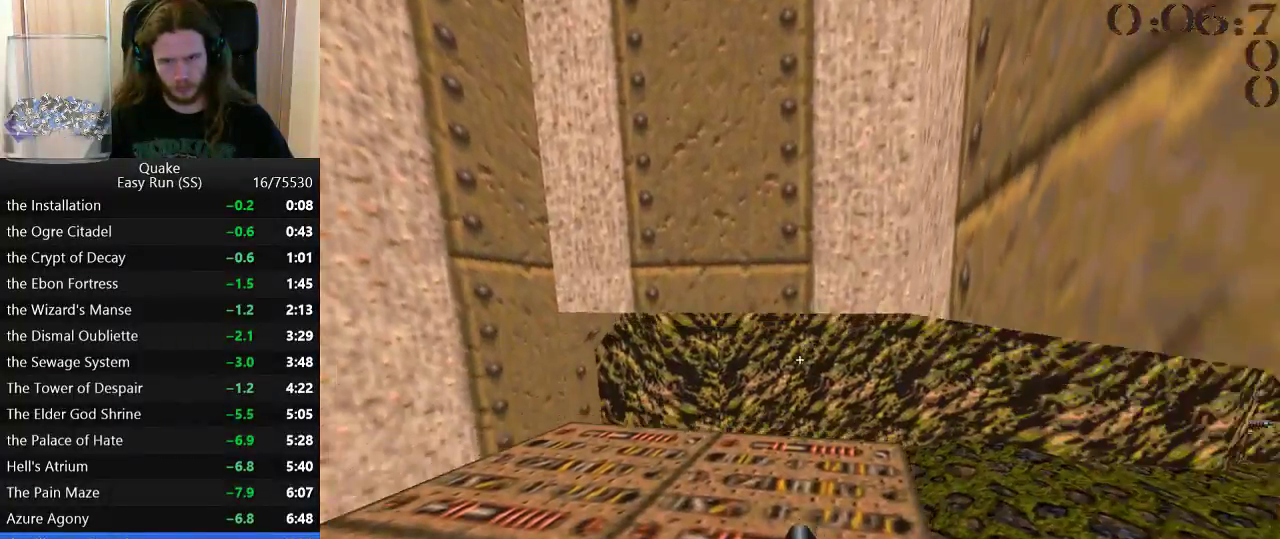
{"keys": ["d"], "events": [[117, "w", "down"], [217, "d", "down"], [400, "space", "down"], [450, "w", "up"], [500, "space", "up"]]}
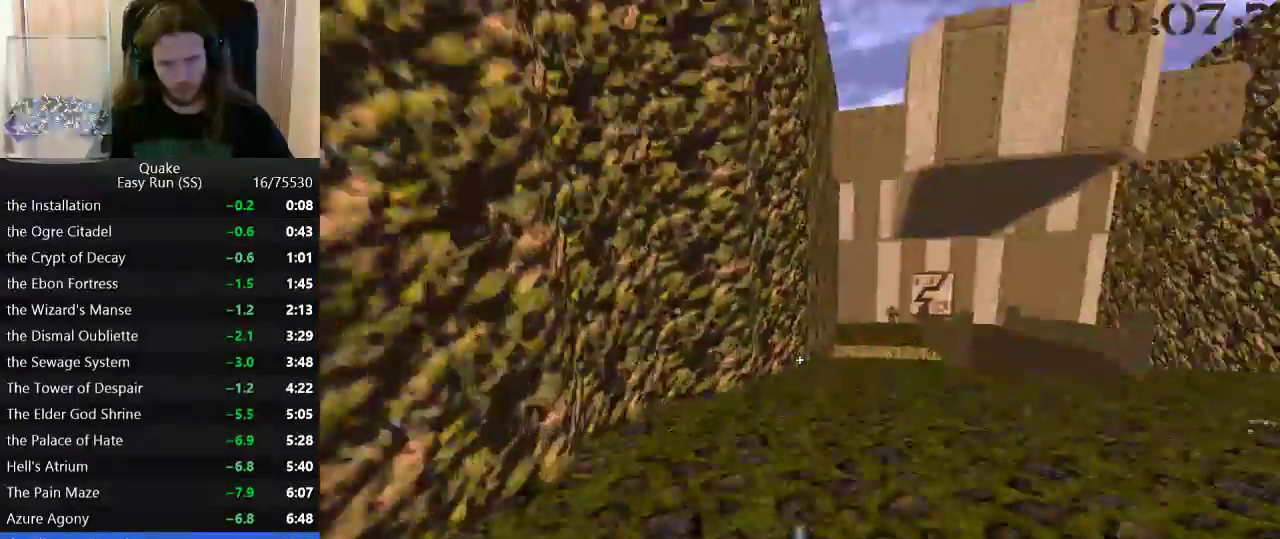
{"keys": ["a", "w"], "events": [[417, "d", "up"], [417, "w", "down"], [500, "a", "down"]]}
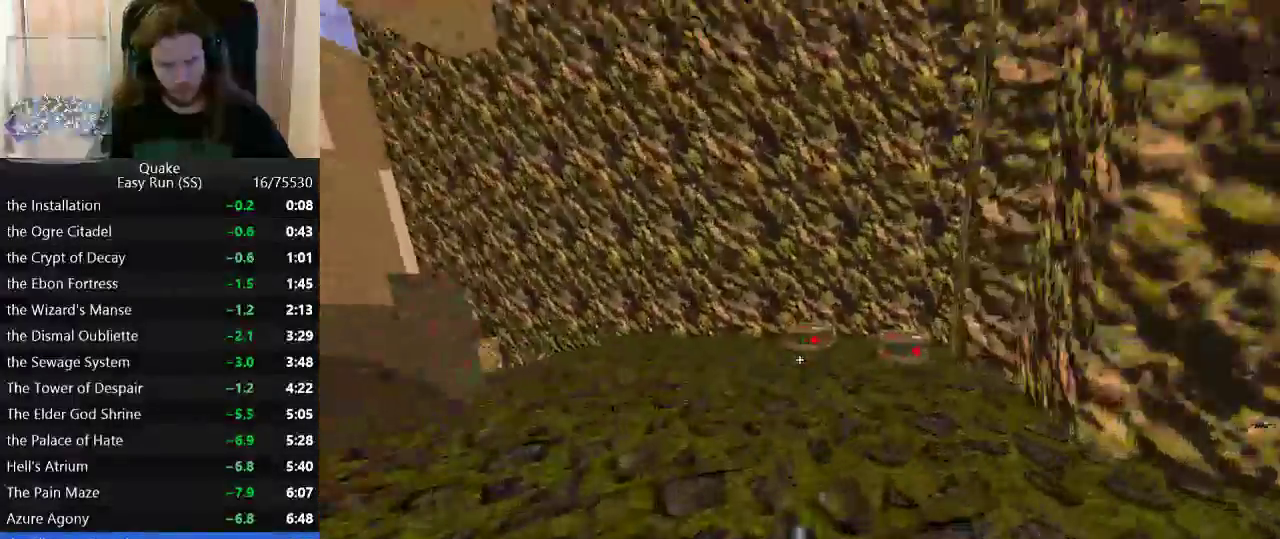
{"keys": ["d"], "events": [[383, "space", "down"], [433, "a", "up"], [433, "space", "up"], [433, "w", "up"], [483, "d", "down"]]}
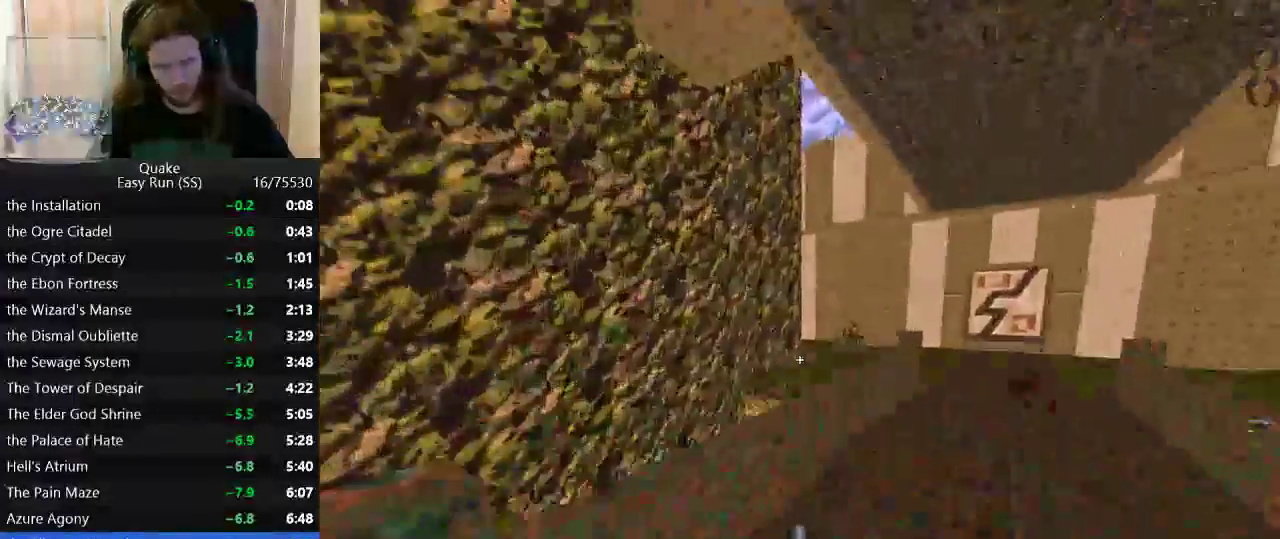
{"keys": ["d"], "events": []}
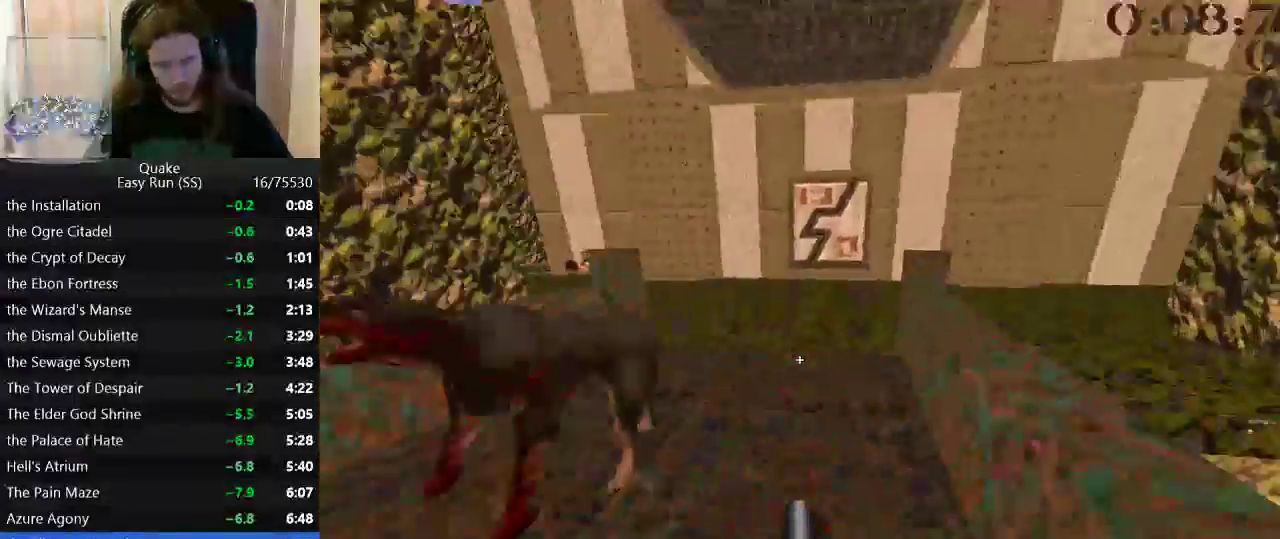
{"keys": ["d", "w"], "events": [[133, "w", "down"]]}
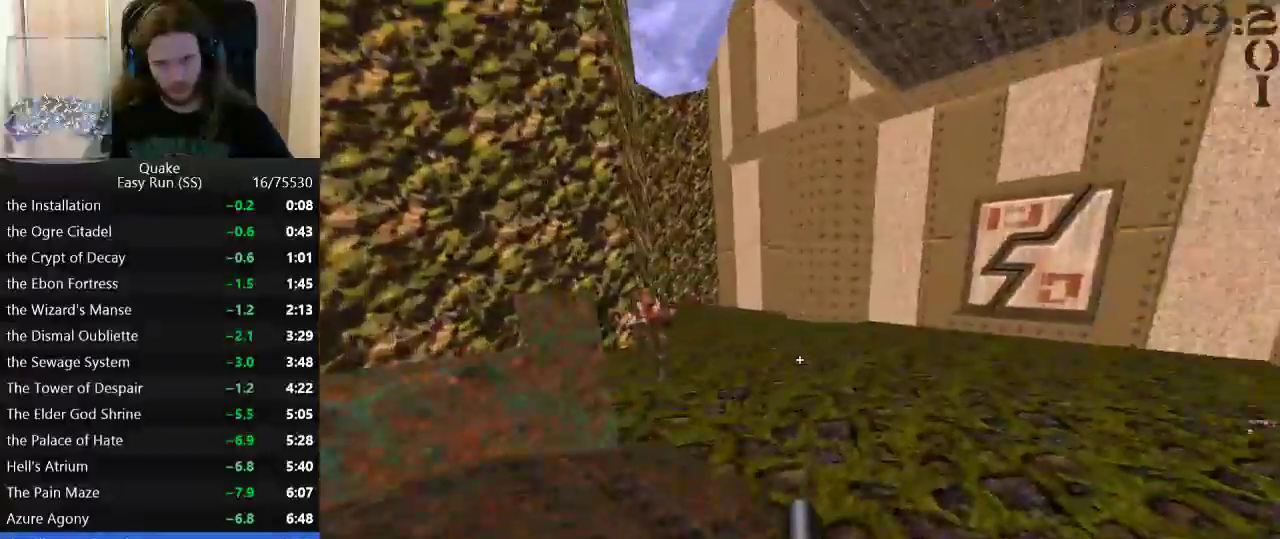
{"keys": ["a", "w"], "events": [[100, "d", "up"], [383, "a", "down"]]}
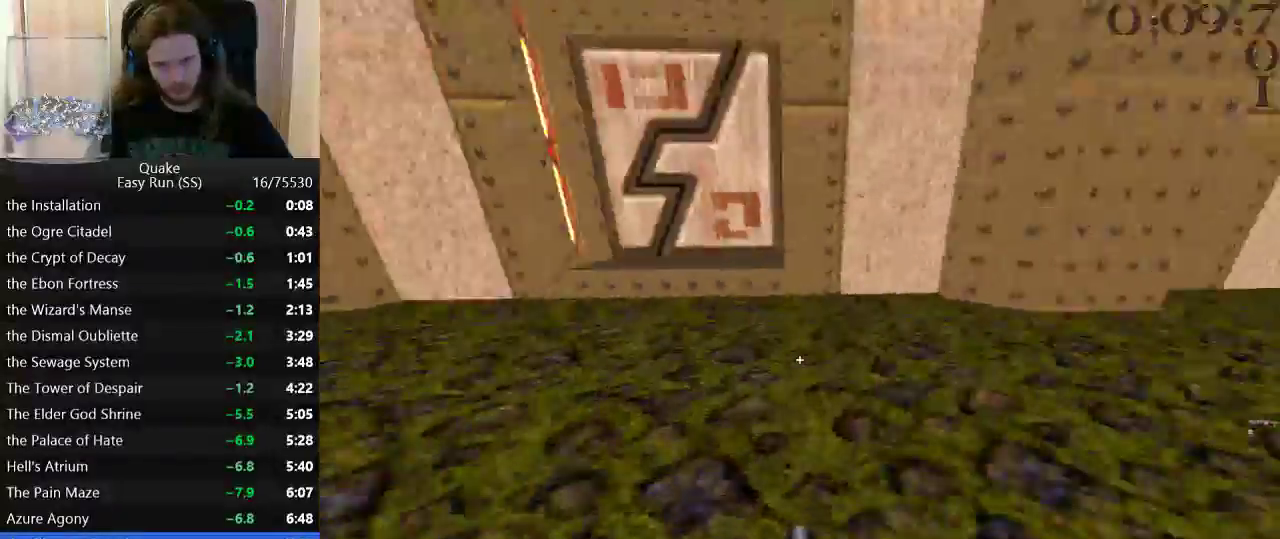
{"keys": ["d"], "events": [[67, "space", "down"], [117, "a", "up"], [167, "d", "down"], [167, "space", "up"], [167, "w", "up"]]}